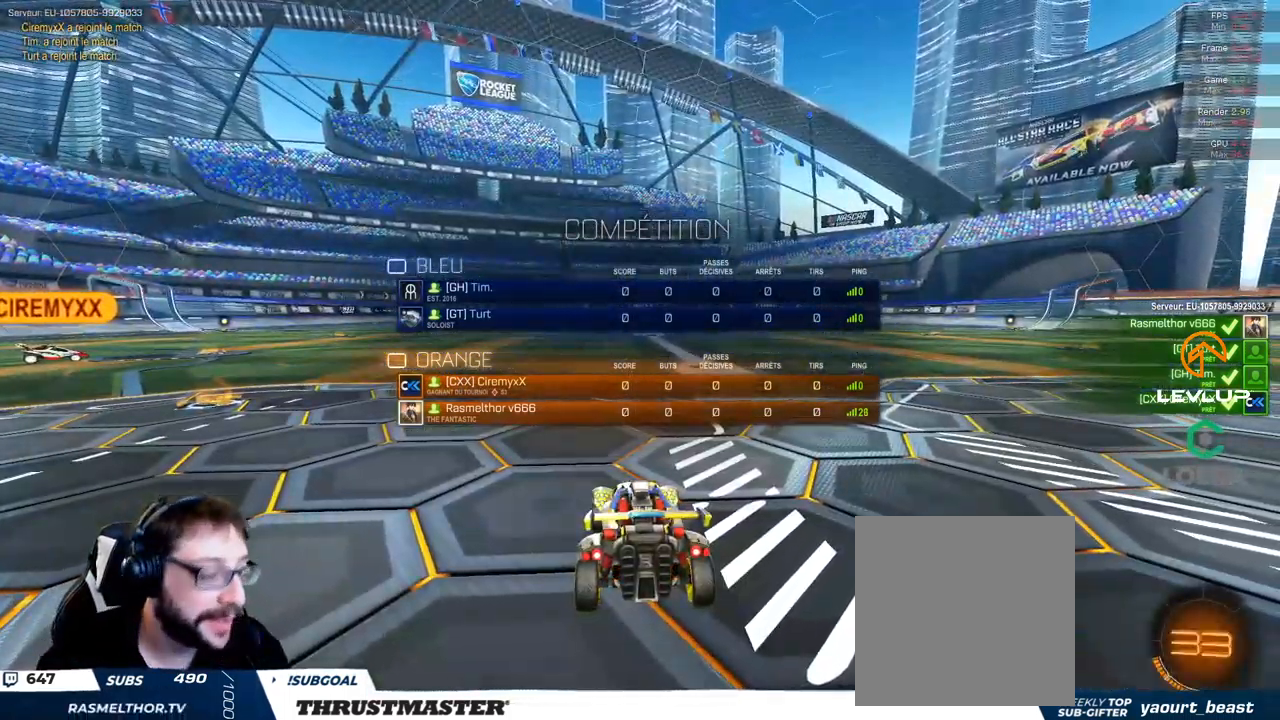
Gameplay with a controller (Xbox layout); each line is a JSON object with the inputs held at the frame after it. "events" lists button and stick changes between this image and that frame as [ms after this image, input, new state], when the widget could be followed in between.
{"buttons": ["R2", "SELECT"], "left_stick": "center", "right_stick": "center", "events": []}
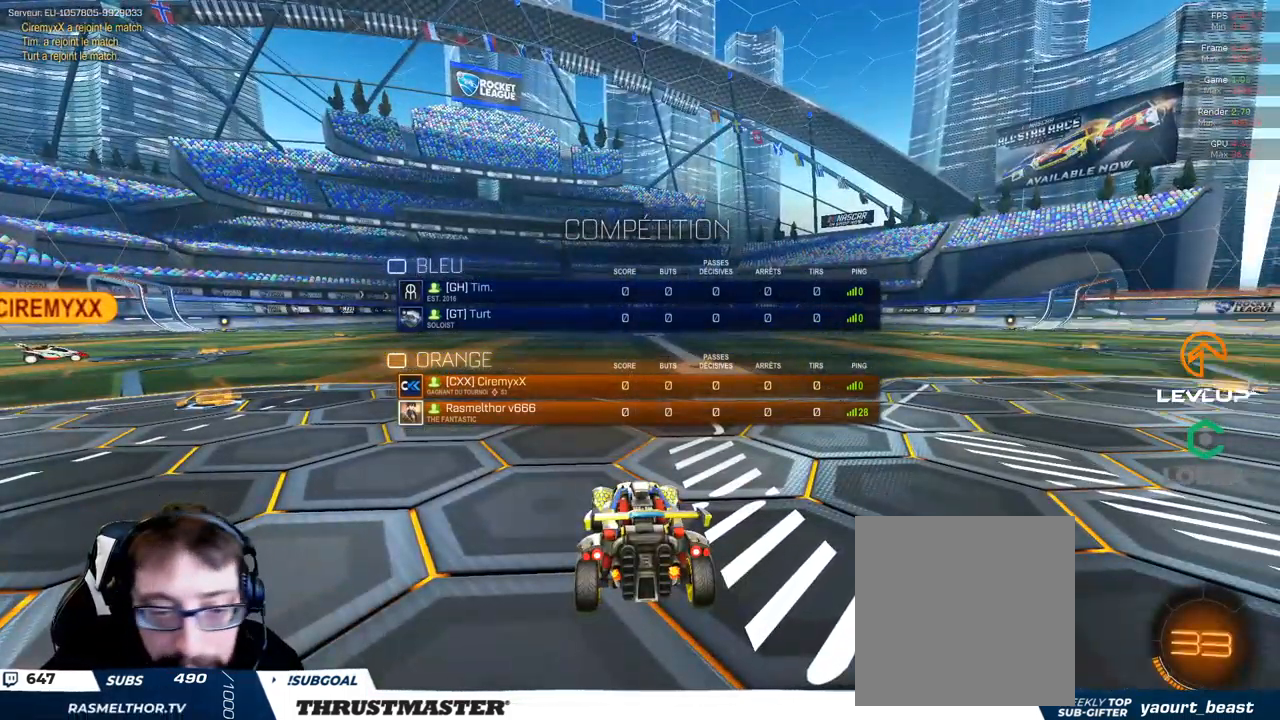
{"buttons": ["R2", "SELECT"], "left_stick": "center", "right_stick": "center", "events": []}
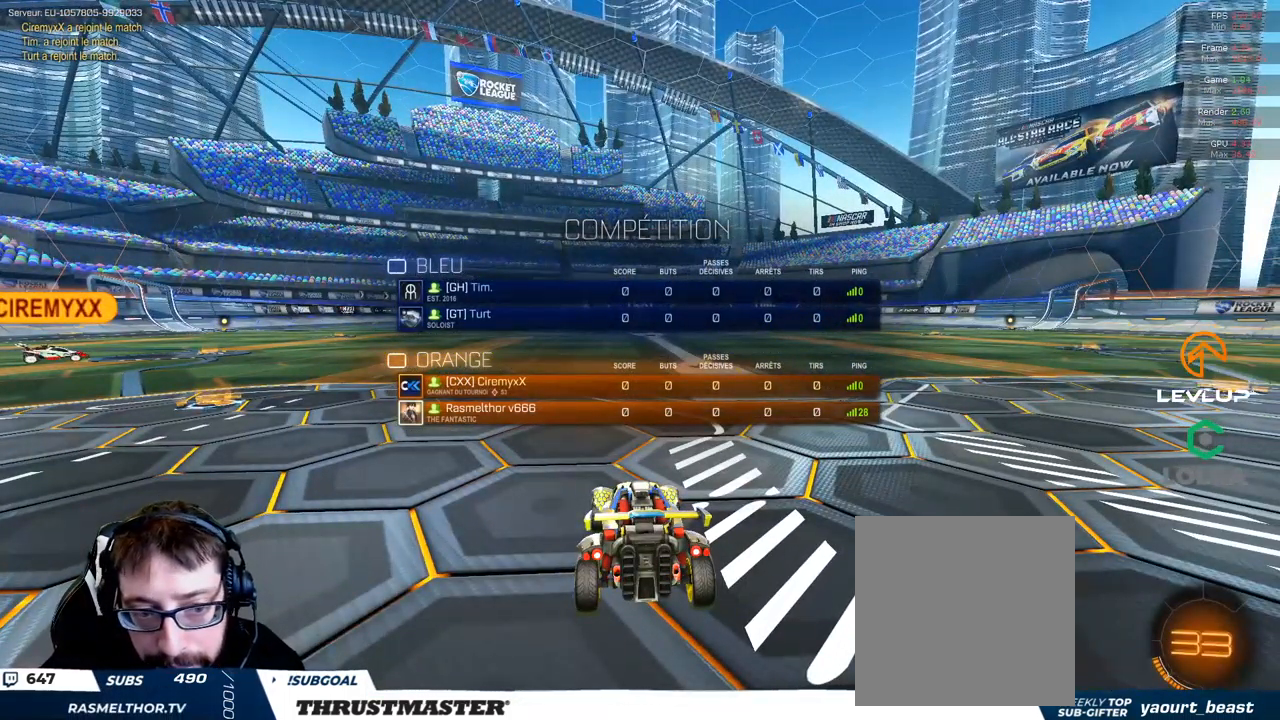
{"buttons": ["R2", "SELECT"], "left_stick": "center", "right_stick": "center", "events": []}
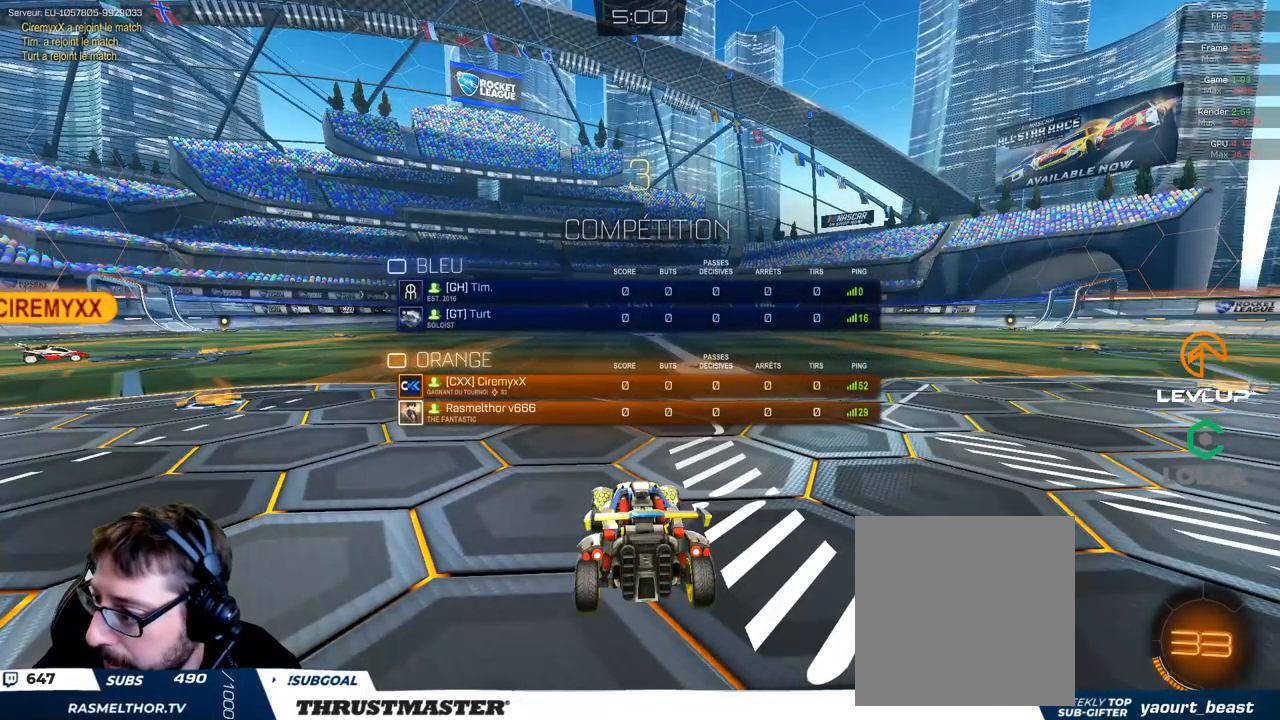
{"buttons": ["R2", "SELECT"], "left_stick": "center", "right_stick": "center", "events": []}
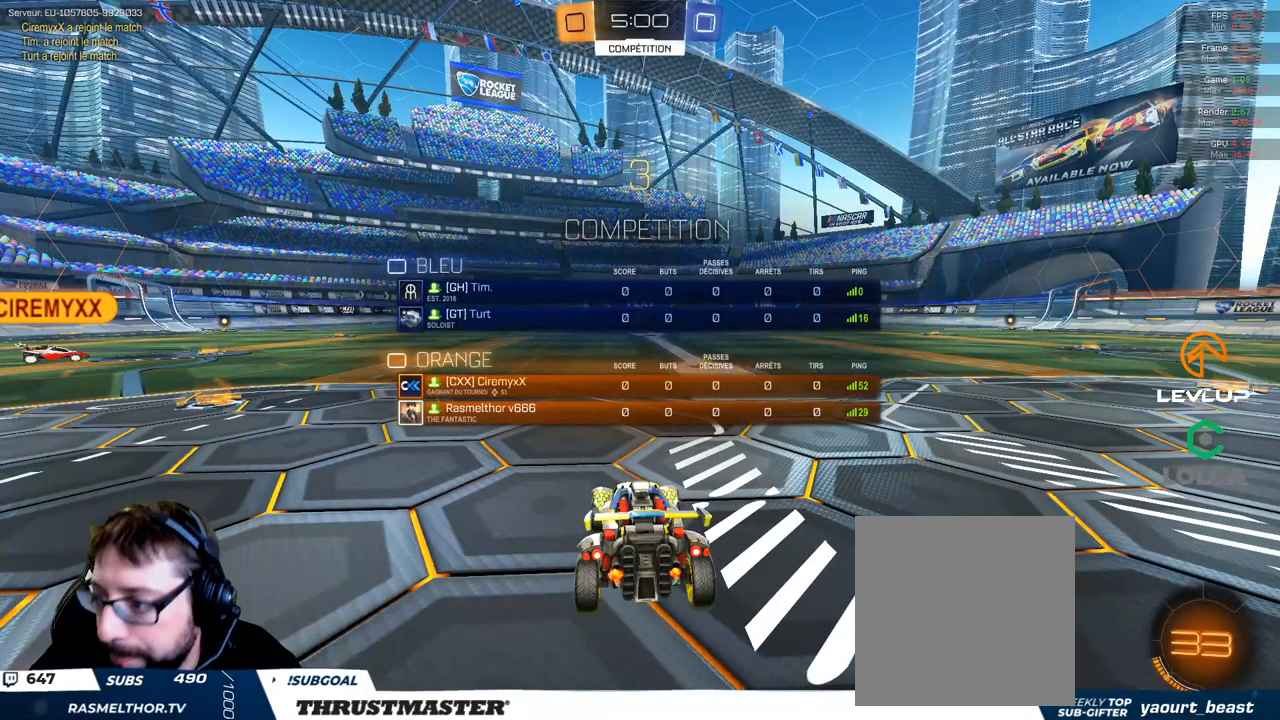
{"buttons": ["R2"], "left_stick": "center", "right_stick": "center", "events": [[350, "SELECT", "up"]]}
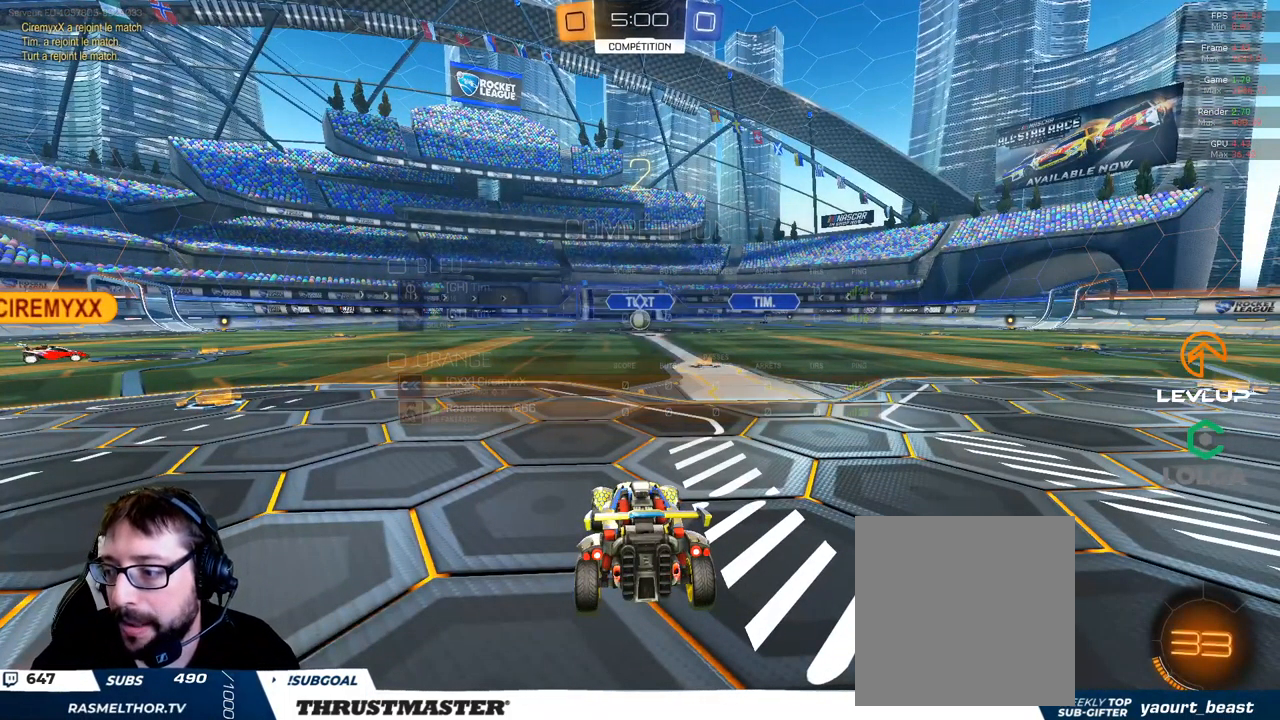
{"buttons": ["R2"], "left_stick": "center", "right_stick": "center", "events": [[50, "Y", "down"], [150, "Y", "up"]]}
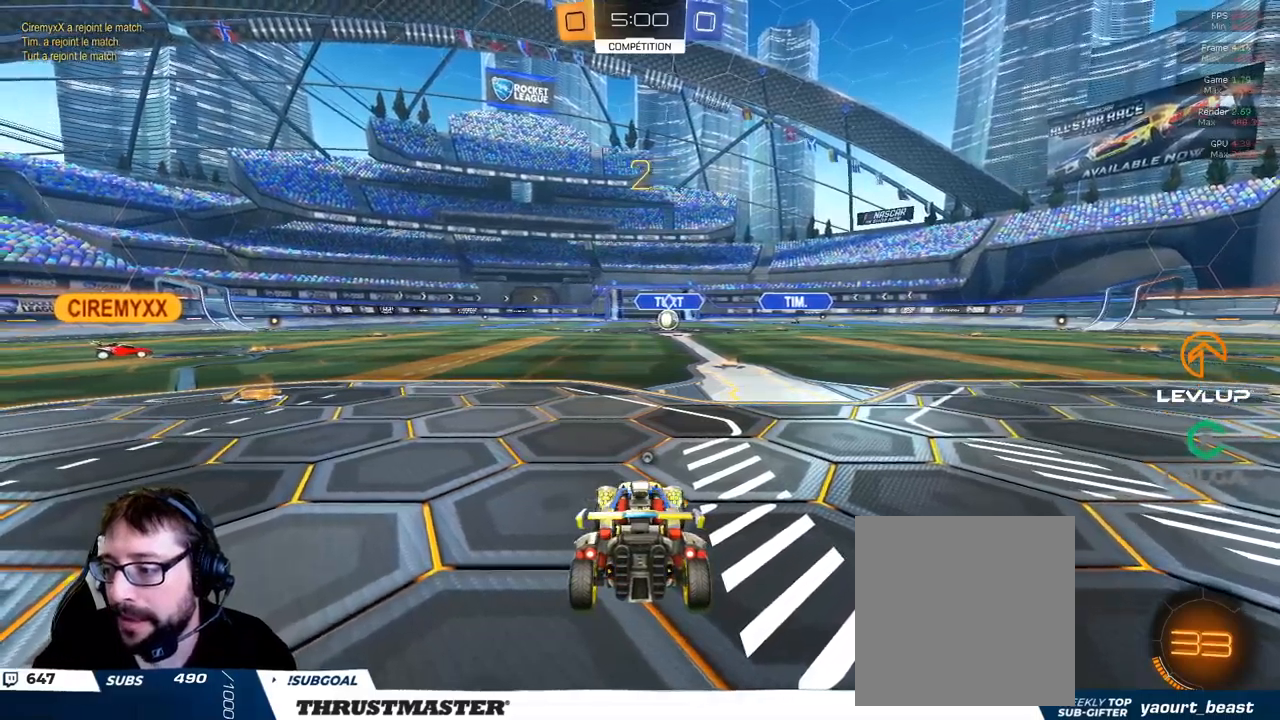
{"buttons": ["R2"], "left_stick": "center", "right_stick": "center", "events": [[234, "Y", "down"], [300, "Y", "up"]]}
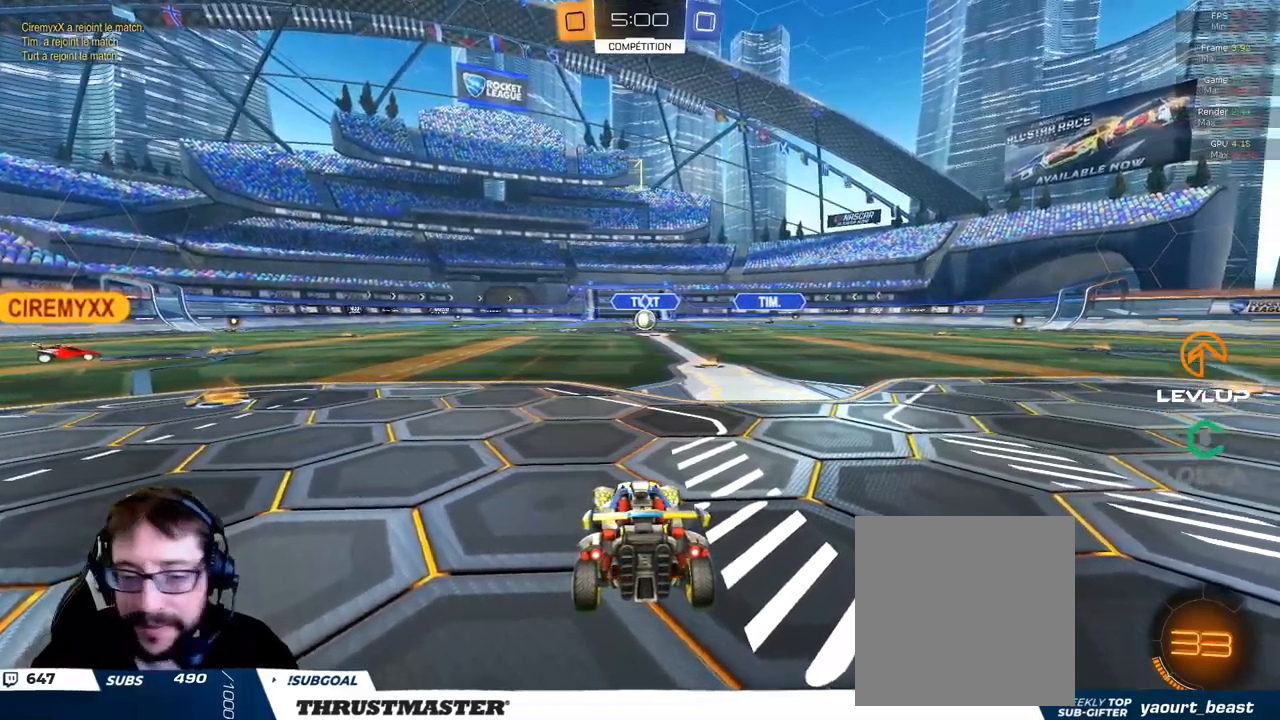
{"buttons": ["R2"], "left_stick": "center", "right_stick": "center", "events": []}
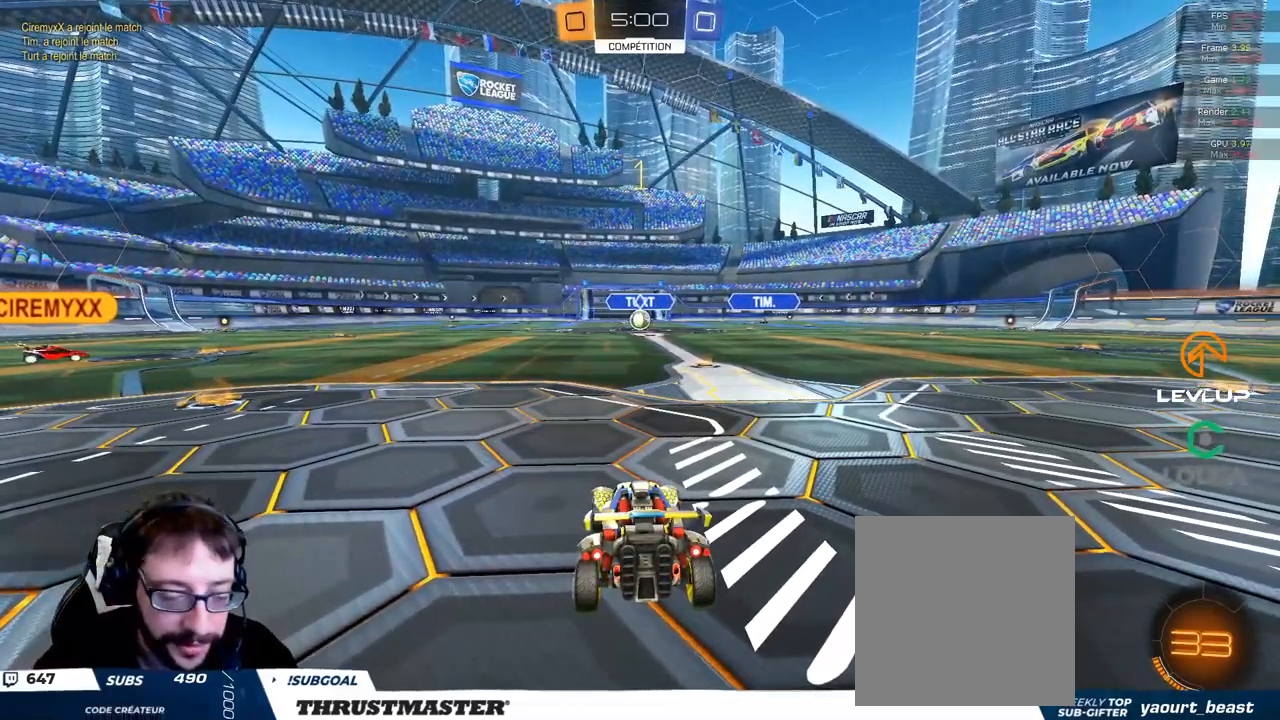
{"buttons": ["R2"], "left_stick": "center", "right_stick": "center", "events": [[367, "left_stick", "up-right"], [500, "left_stick", "center"]]}
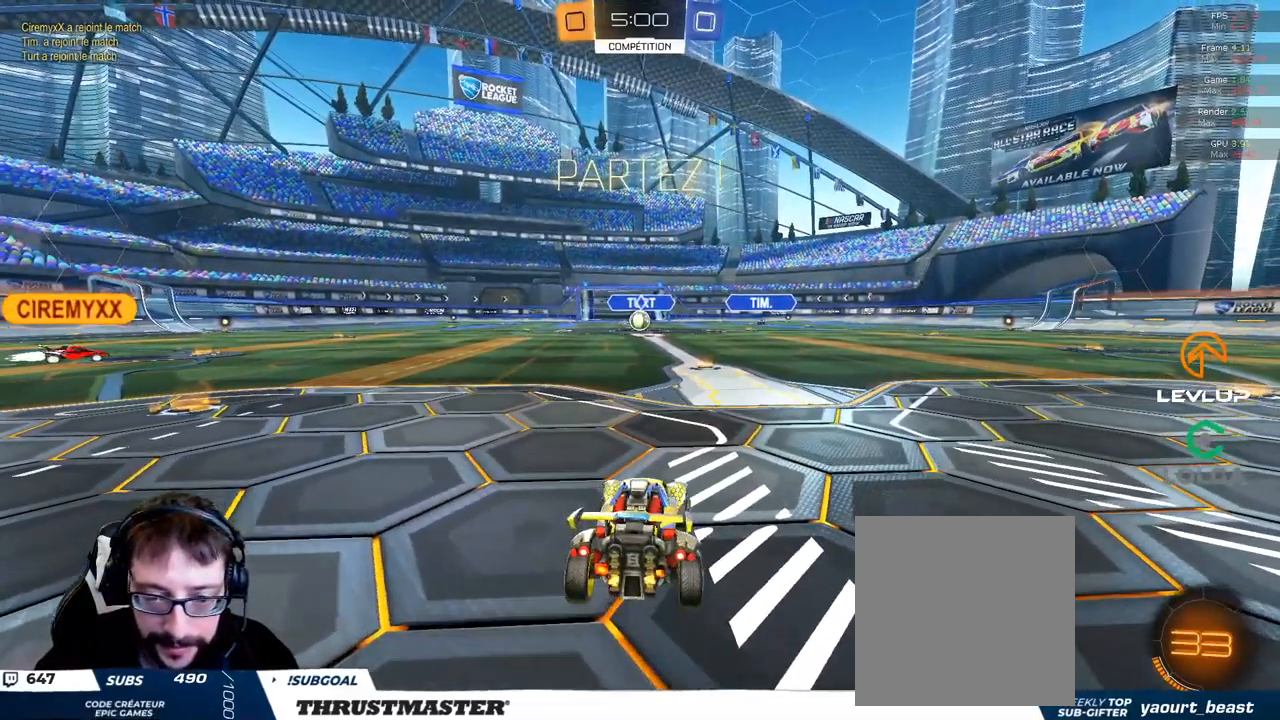
{"buttons": ["R2"], "left_stick": "center", "right_stick": "center", "events": [[167, "left_stick", "up"], [184, "A", "down"], [184, "B", "down"], [217, "L2", "down"], [367, "A", "up"], [384, "B", "up"], [417, "L2", "up"], [500, "left_stick", "center"]]}
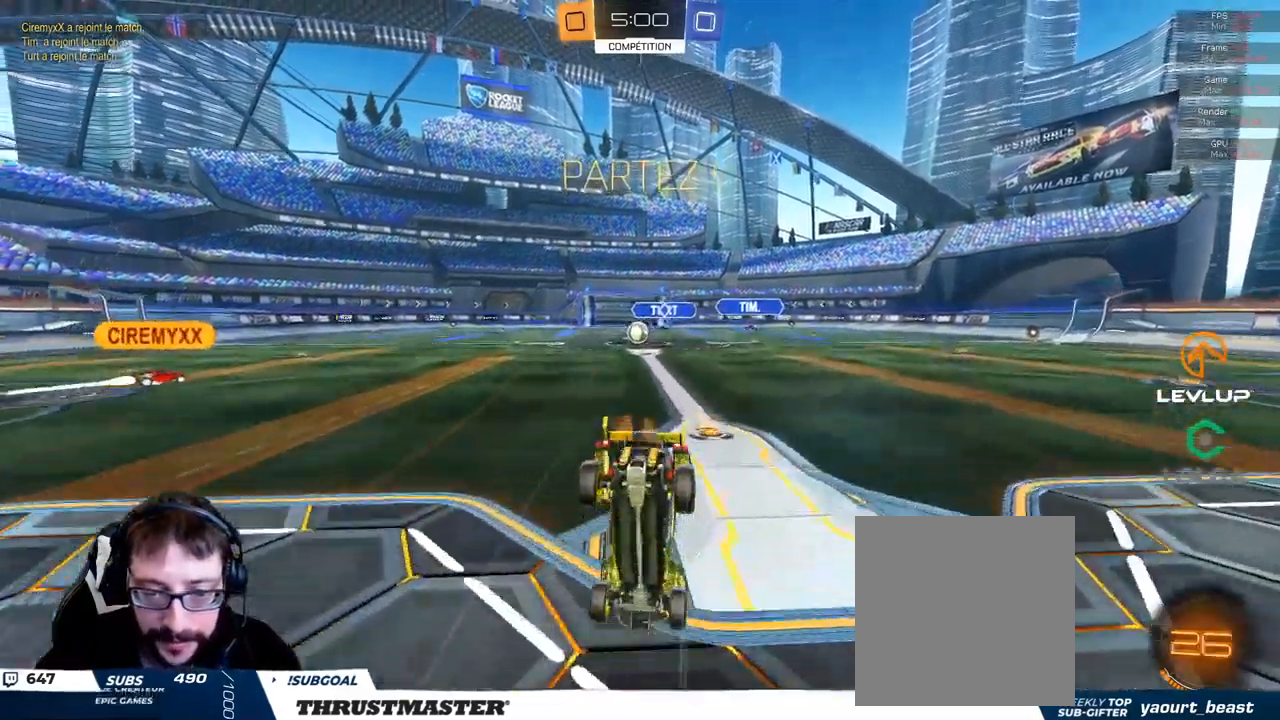
{"buttons": ["R2"], "left_stick": "center", "right_stick": "center", "events": []}
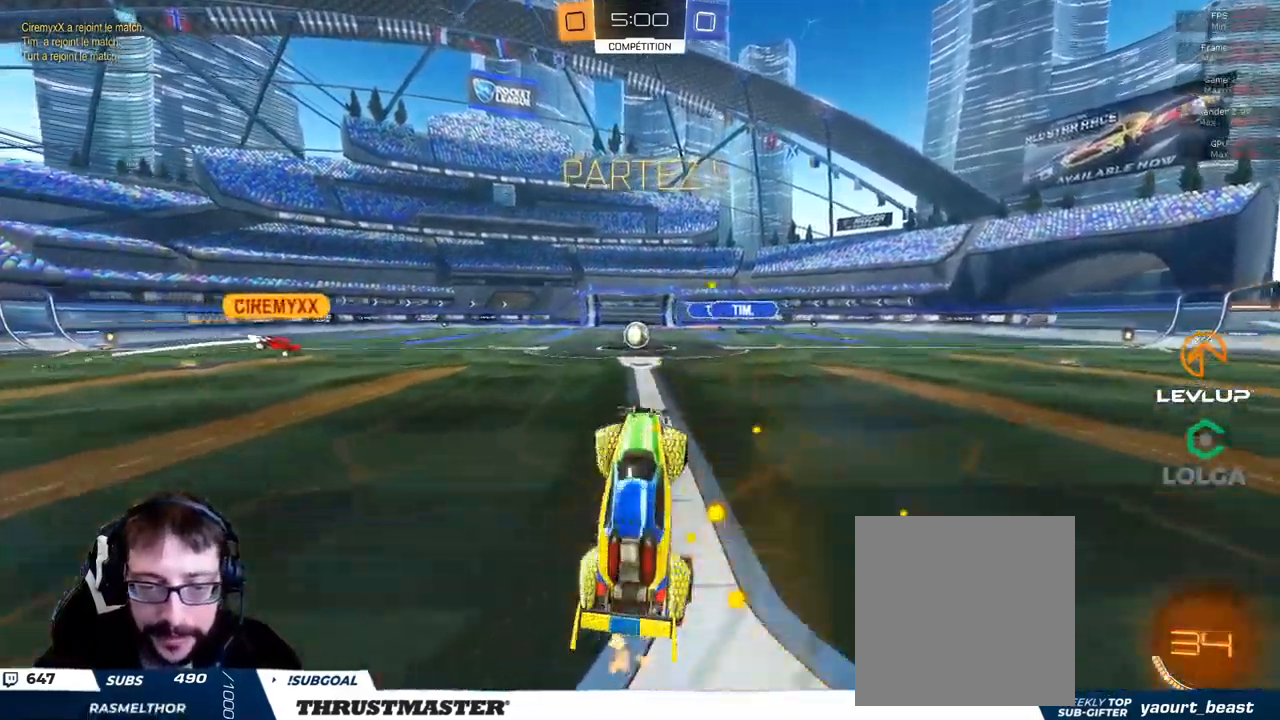
{"buttons": ["R2"], "left_stick": "center", "right_stick": "center", "events": []}
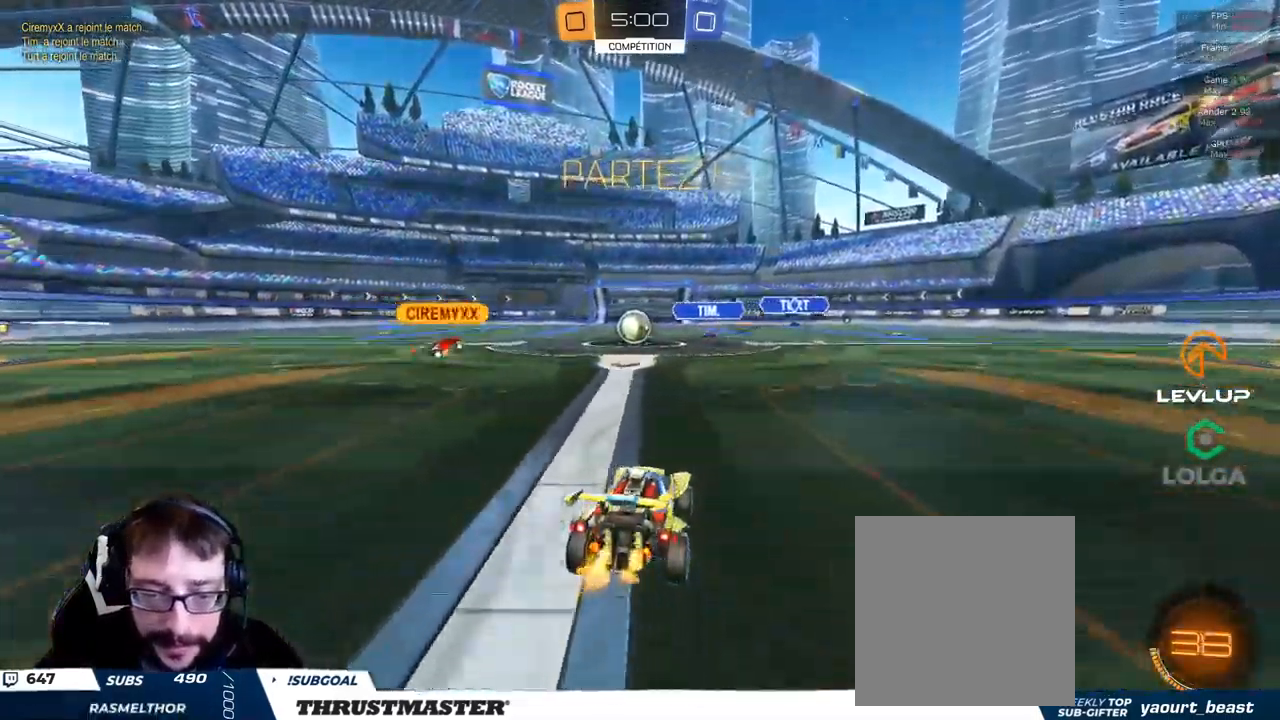
{"buttons": ["R2"], "left_stick": "center", "right_stick": "center", "events": [[200, "left_stick", "left"], [450, "left_stick", "center"]]}
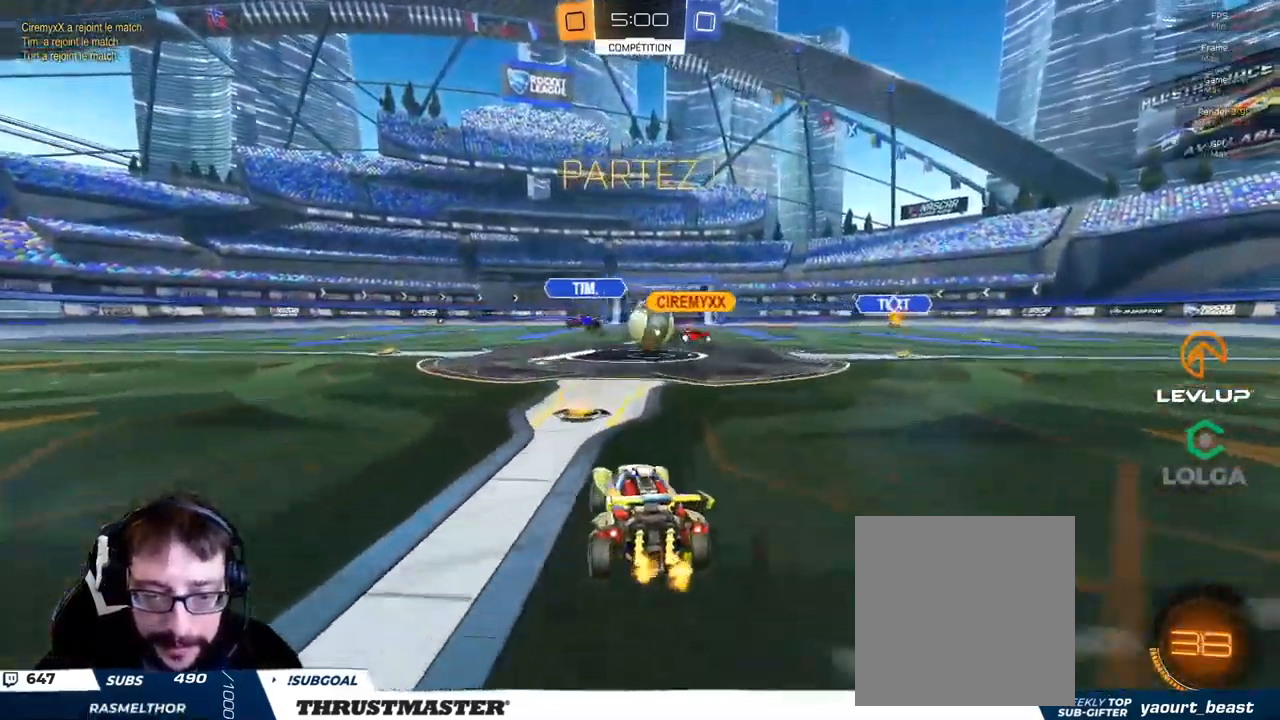
{"buttons": ["B", "R2"], "left_stick": "center", "right_stick": "center", "events": [[134, "left_stick", "right"], [234, "B", "down"], [434, "left_stick", "center"]]}
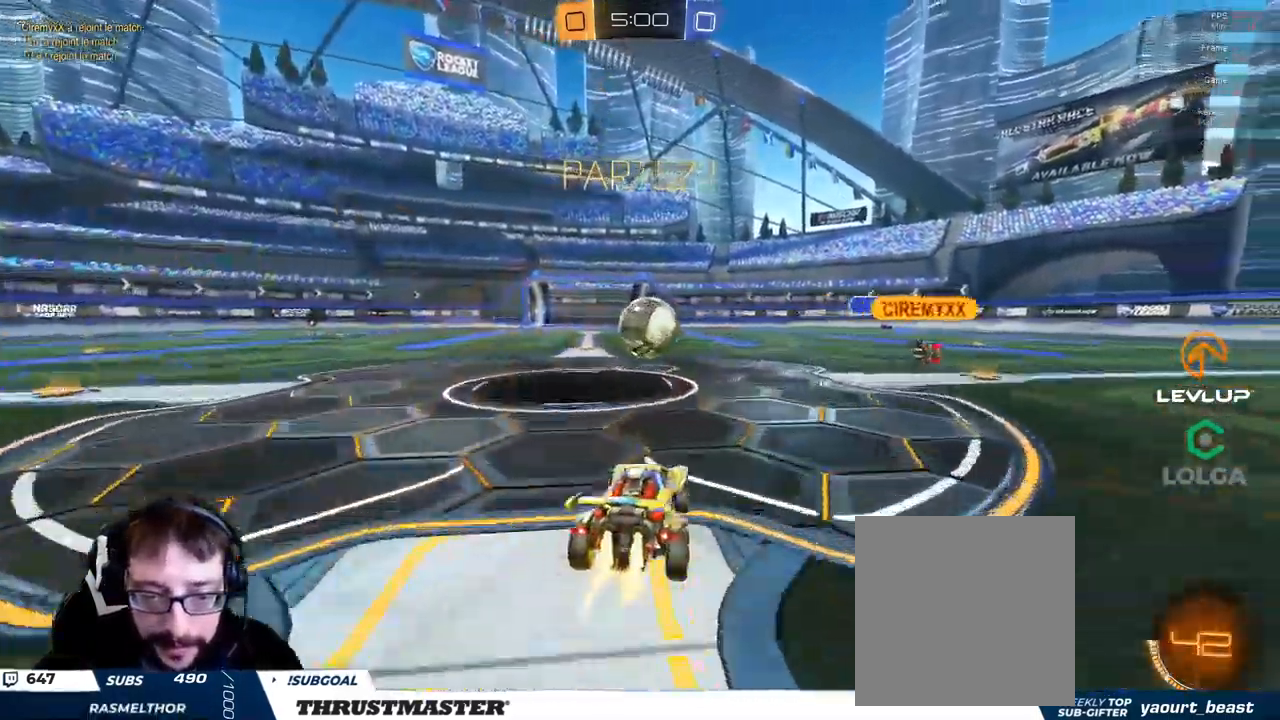
{"buttons": [], "left_stick": "center", "right_stick": "center", "events": [[34, "B", "up"], [117, "Y", "down"], [200, "Y", "up"], [400, "R2", "up"]]}
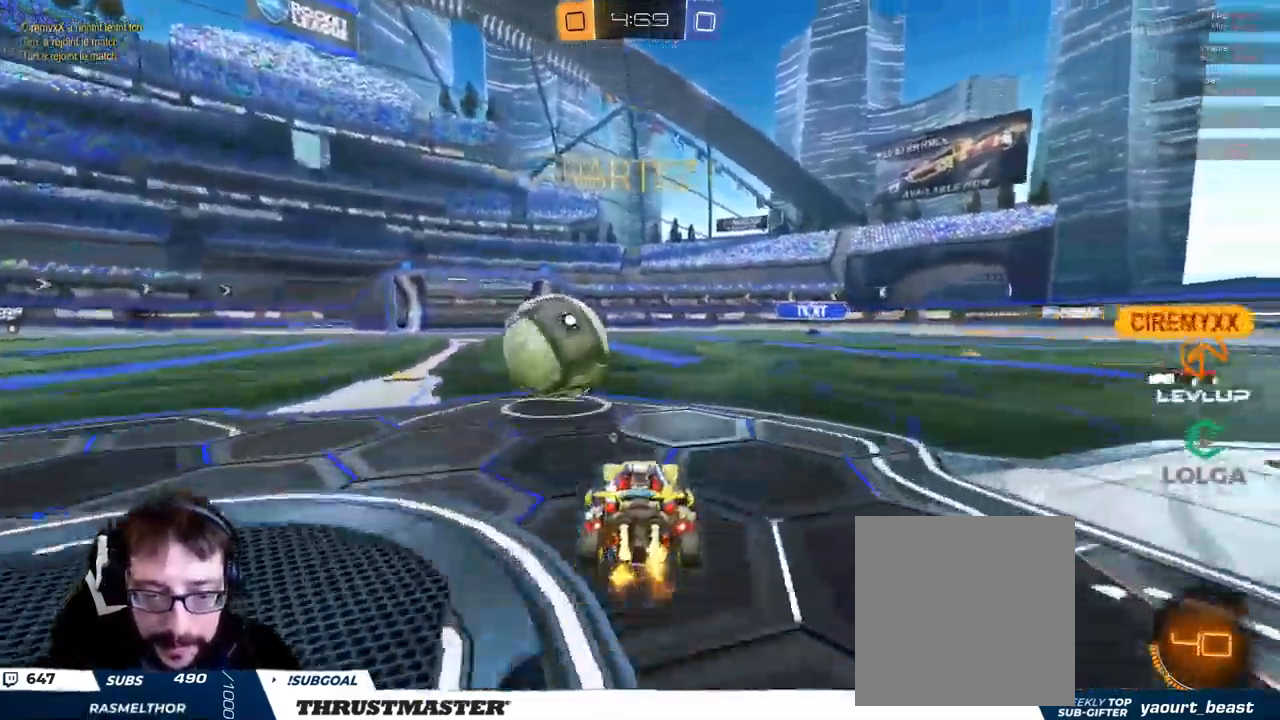
{"buttons": ["B", "R2"], "left_stick": "up-left", "right_stick": "center", "events": [[67, "left_stick", "up-left"], [216, "R2", "down"], [233, "B", "down"]]}